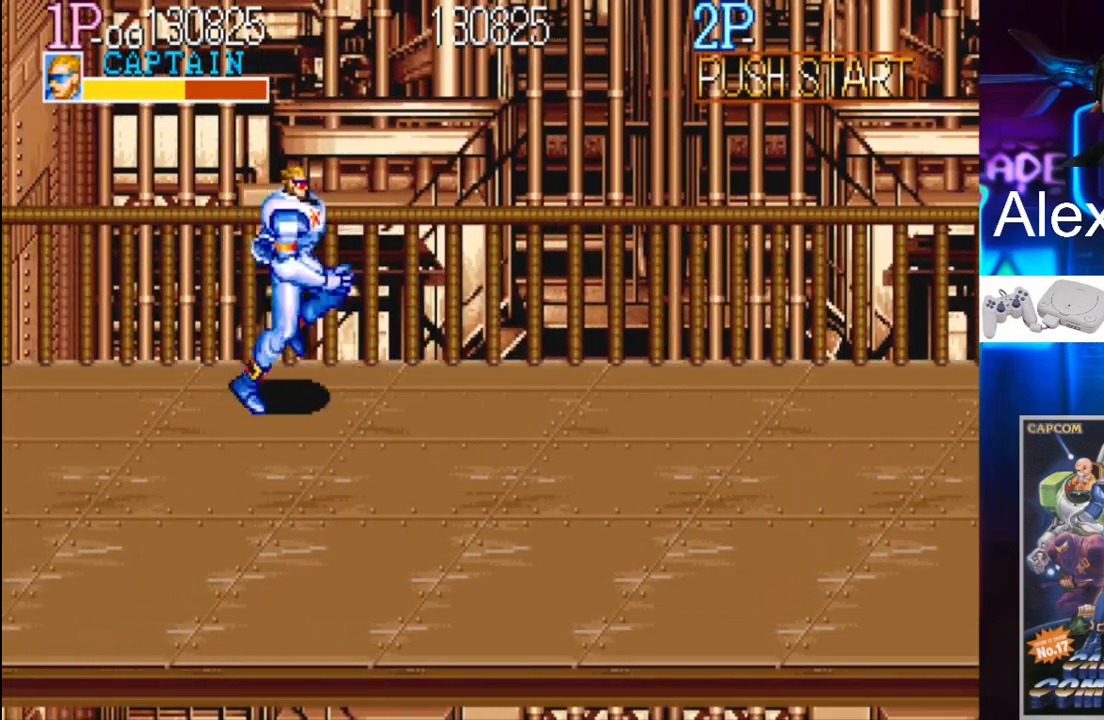
Gameplay with a controller (Xbox layout); each line is a JSON object with the inputs held at the frame after it. "events" lists button and stick changes between this image and that frame as [ms after this image, input, new state], when the widget could be followed in between. Not read: L3 R3 left_stick right_stick.
{"buttons": ["DPAD_RIGHT"], "events": [[133, "Y", "up"], [233, "X", "down"], [433, "X", "up"]]}
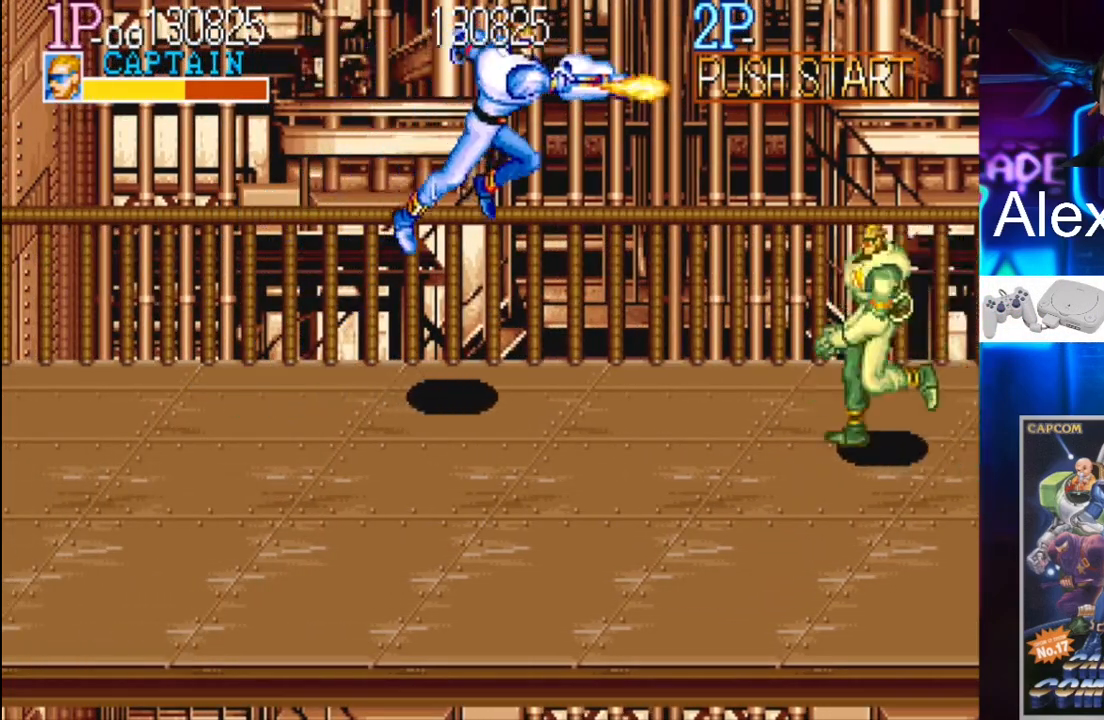
{"buttons": [], "events": [[133, "DPAD_RIGHT", "up"], [433, "DPAD_LEFT", "down"], [500, "DPAD_LEFT", "up"]]}
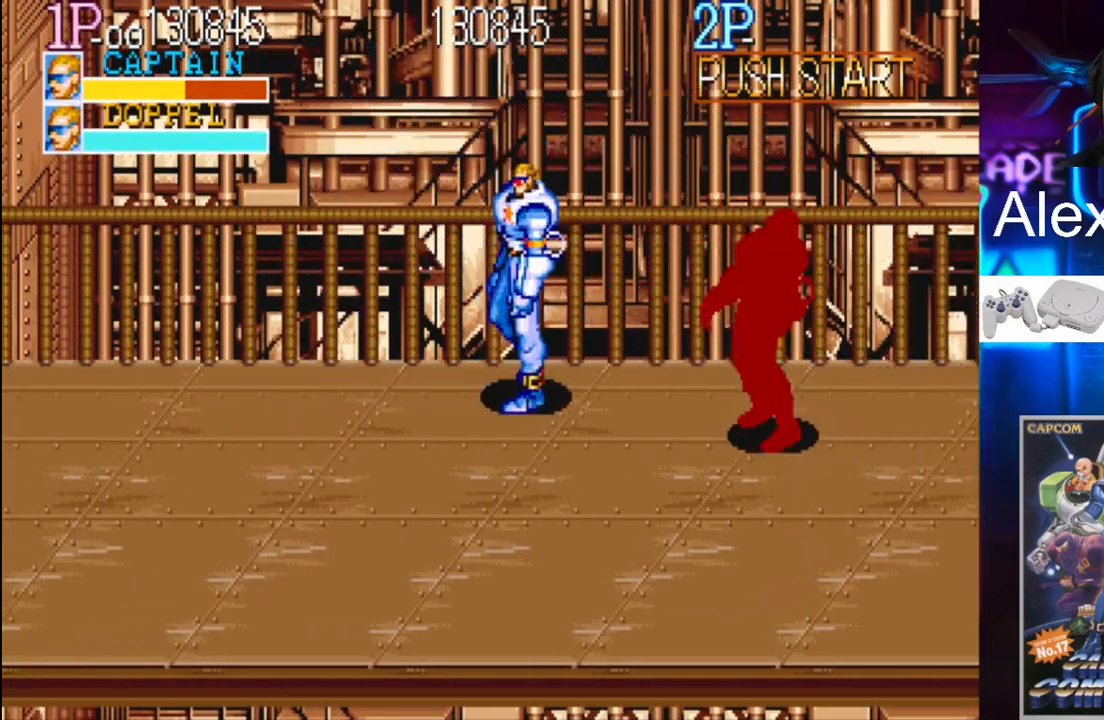
{"buttons": ["DPAD_LEFT"], "events": [[67, "DPAD_LEFT", "down"]]}
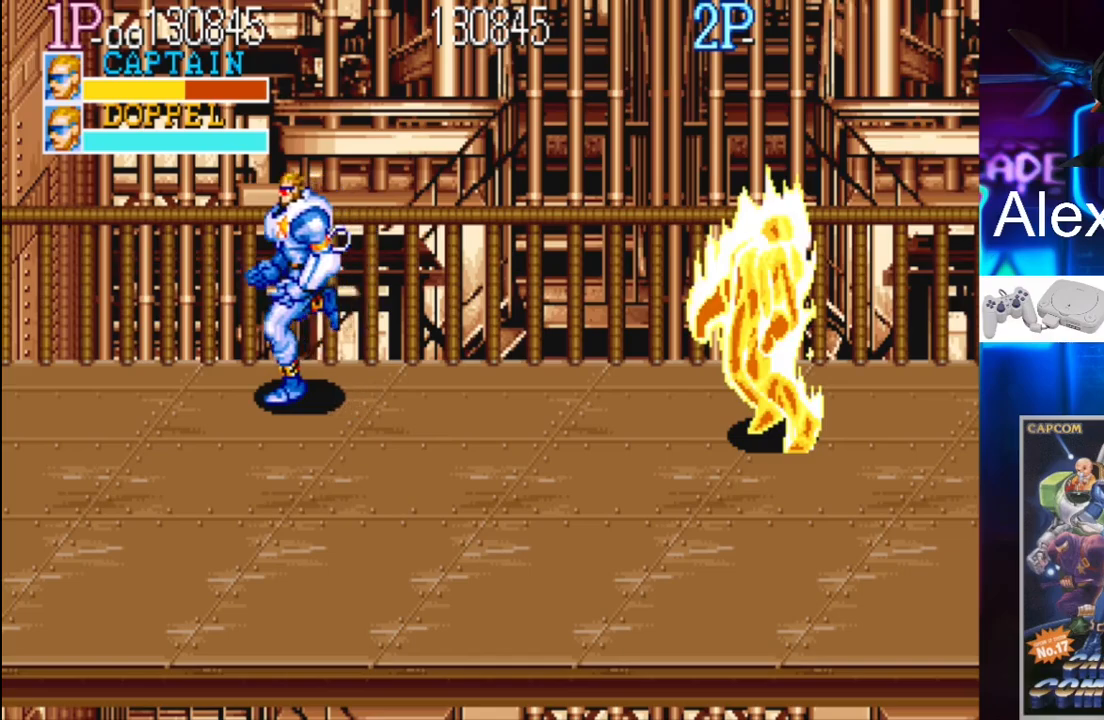
{"buttons": ["DPAD_LEFT"], "events": [[33, "DPAD_DOWN", "down"], [267, "DPAD_DOWN", "up"]]}
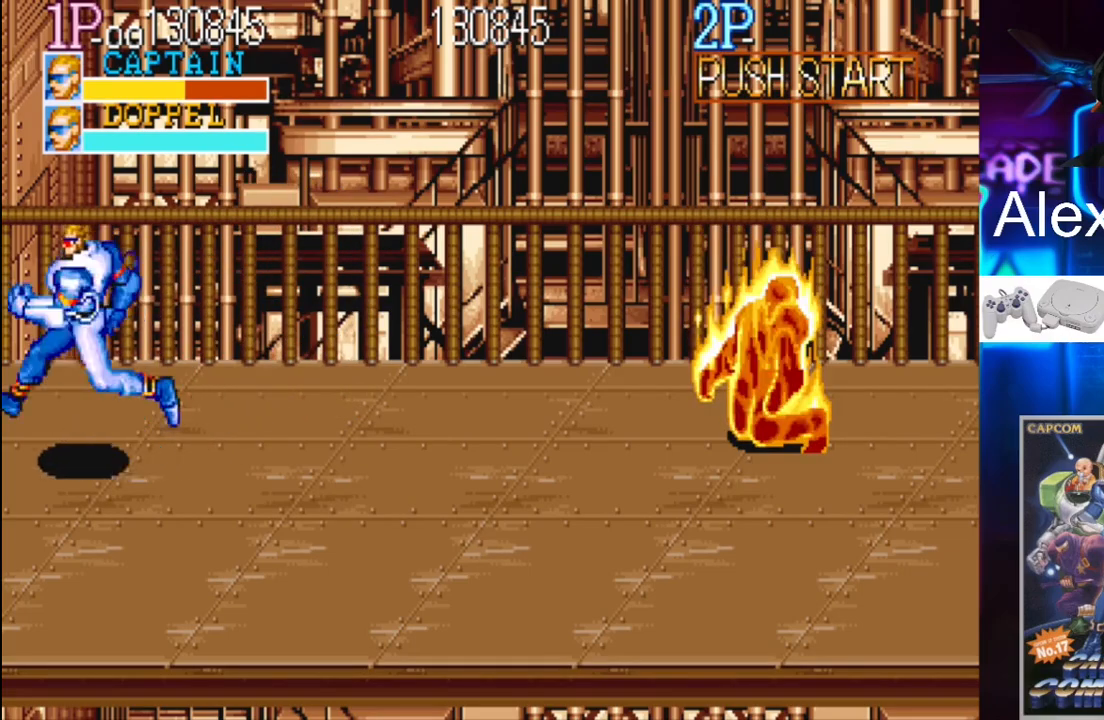
{"buttons": [], "events": [[133, "DPAD_DOWN", "down"], [267, "DPAD_DOWN", "up"], [433, "DPAD_LEFT", "up"]]}
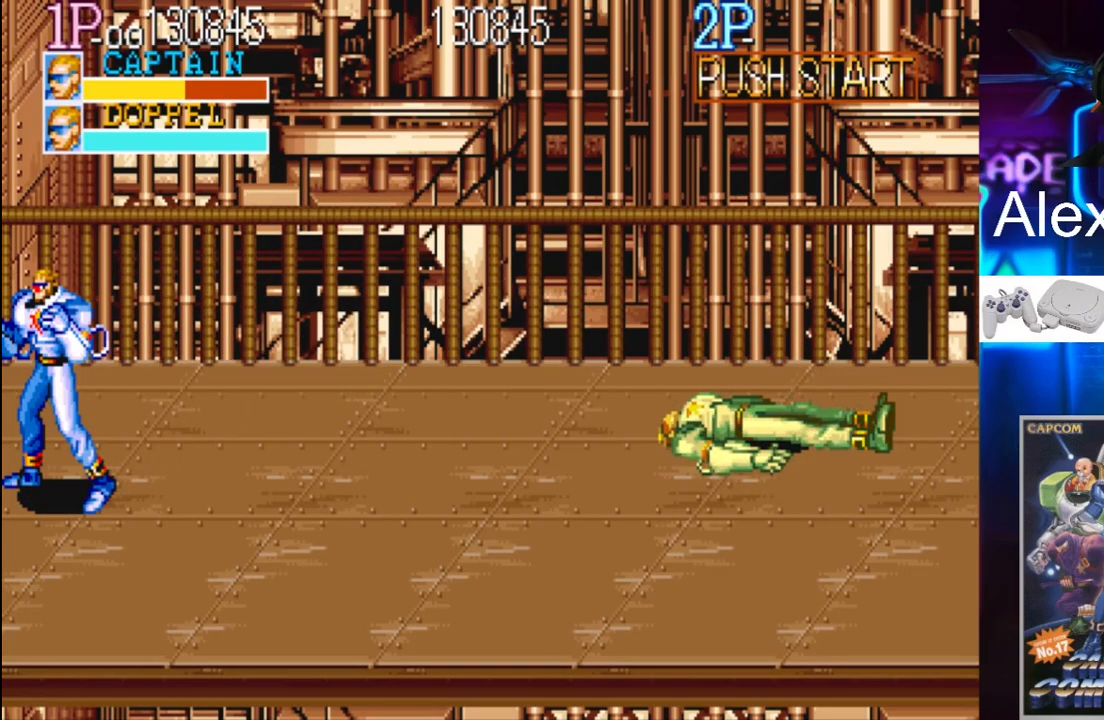
{"buttons": ["Y", "DPAD_RIGHT"], "events": [[300, "DPAD_RIGHT", "down"], [367, "DPAD_RIGHT", "up"], [433, "DPAD_RIGHT", "down"], [500, "Y", "down"]]}
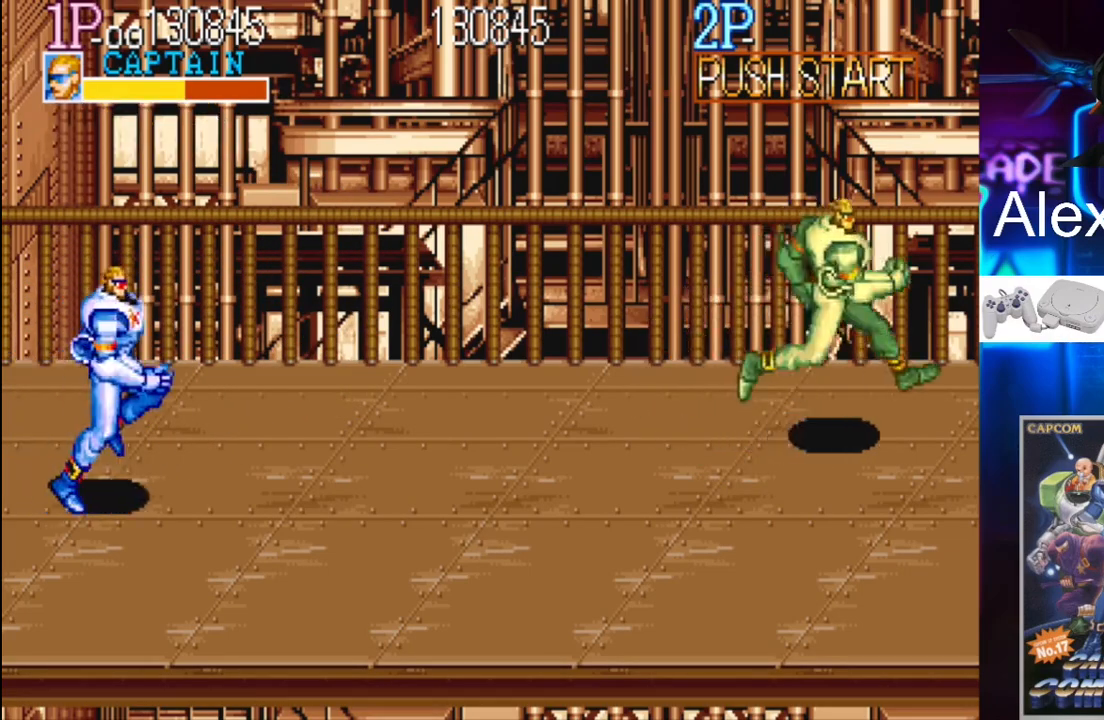
{"buttons": ["DPAD_RIGHT"], "events": [[100, "Y", "up"], [167, "X", "down"], [333, "X", "up"]]}
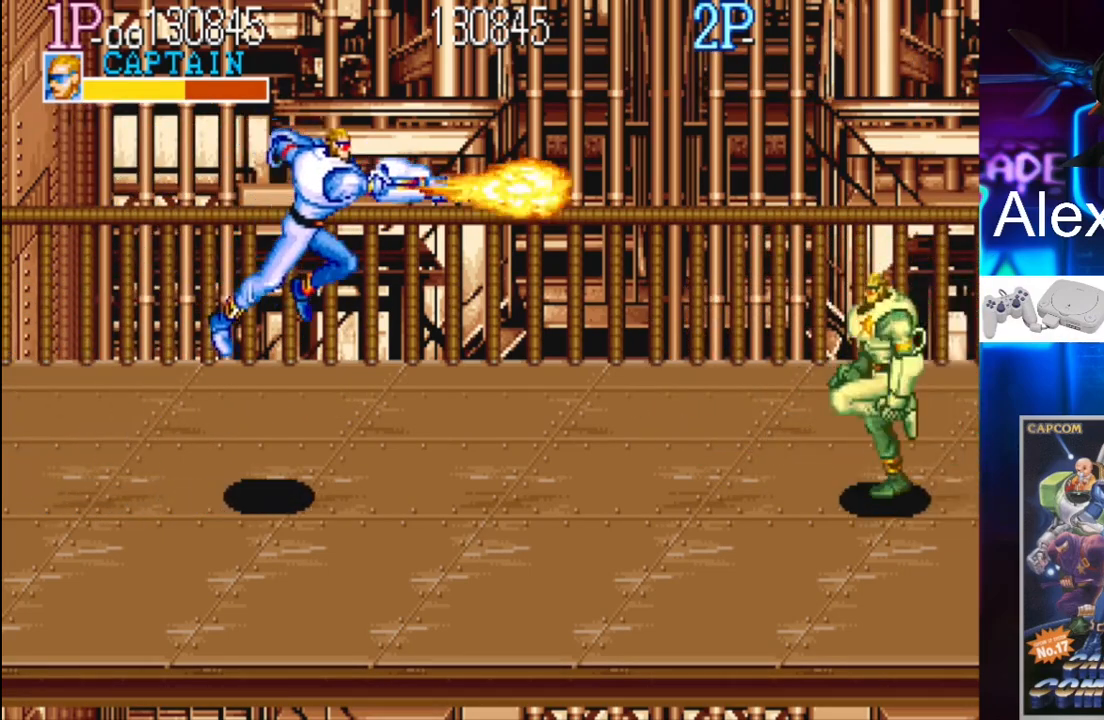
{"buttons": ["DPAD_LEFT"], "events": [[67, "DPAD_RIGHT", "up"], [433, "DPAD_LEFT", "down"]]}
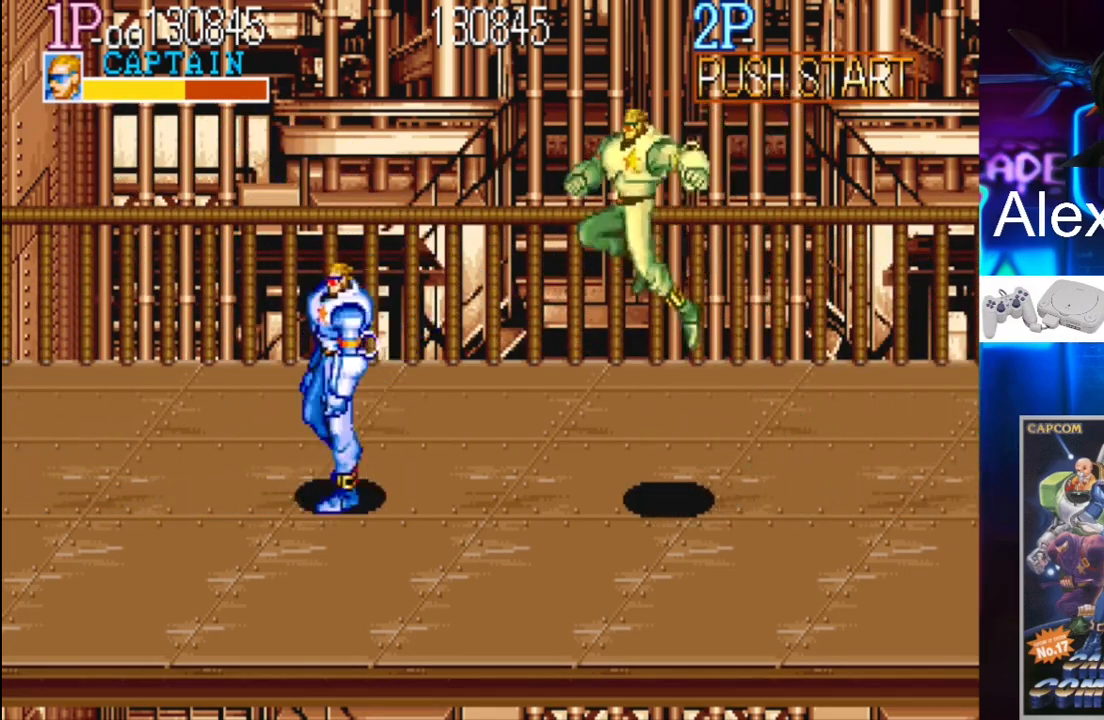
{"buttons": ["DPAD_DOWN", "DPAD_LEFT"], "events": [[33, "DPAD_LEFT", "up"], [67, "DPAD_LEFT", "down"], [133, "DPAD_DOWN", "down"]]}
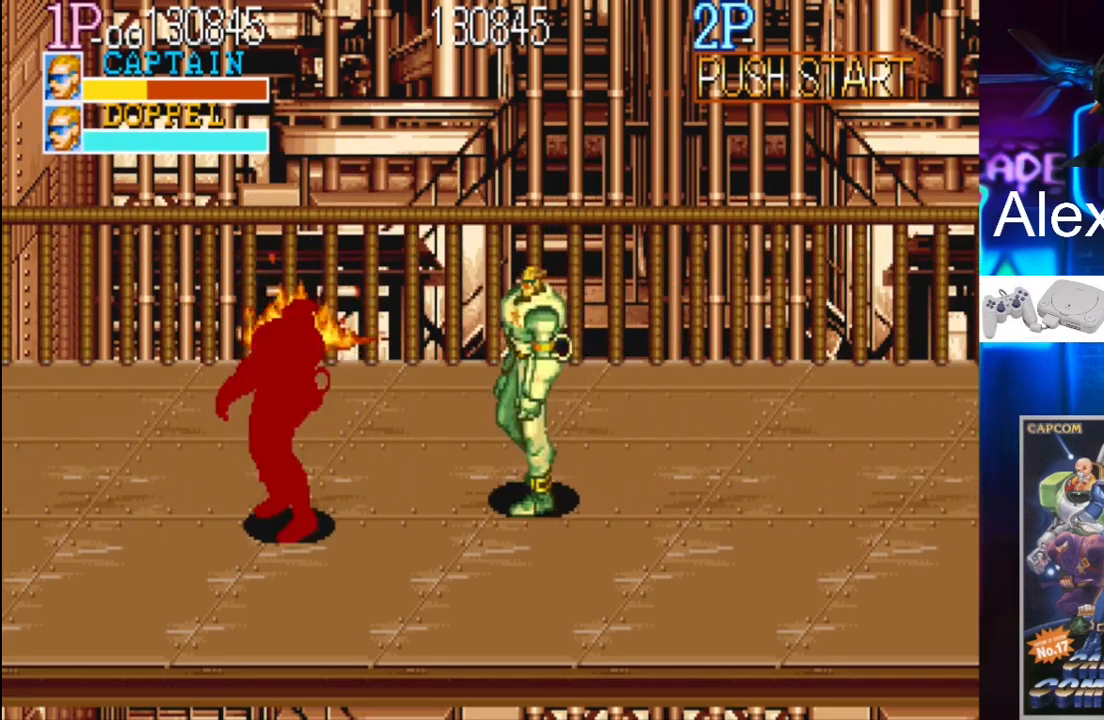
{"buttons": [], "events": [[67, "DPAD_DOWN", "up"], [100, "DPAD_LEFT", "up"]]}
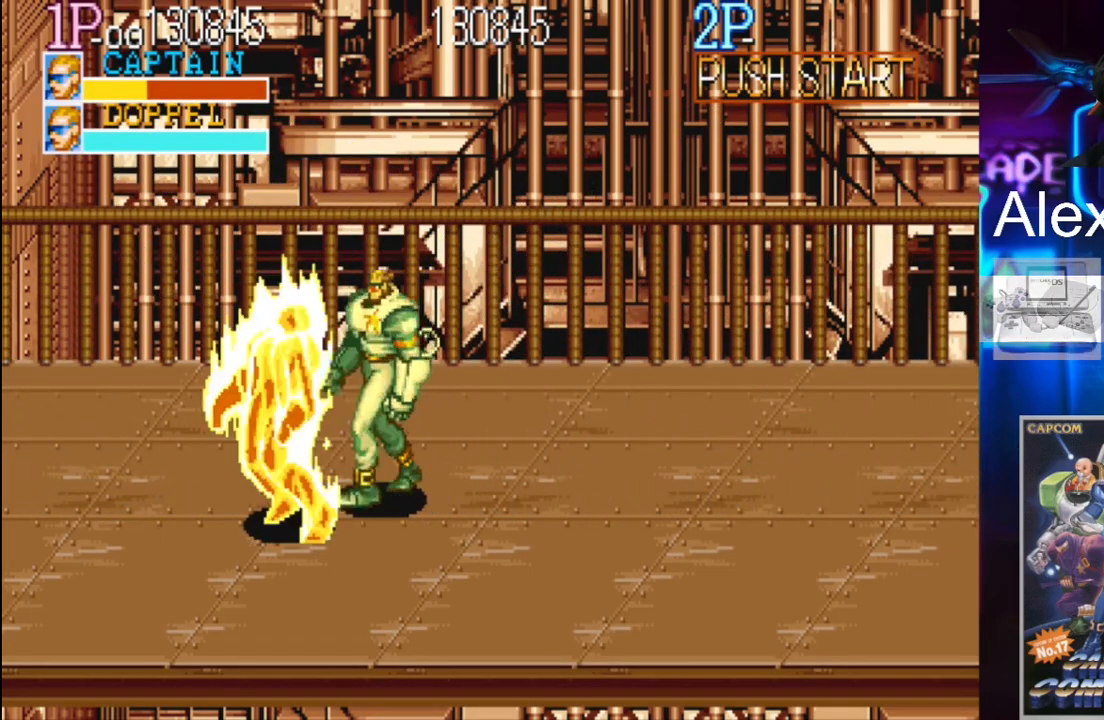
{"buttons": [], "events": []}
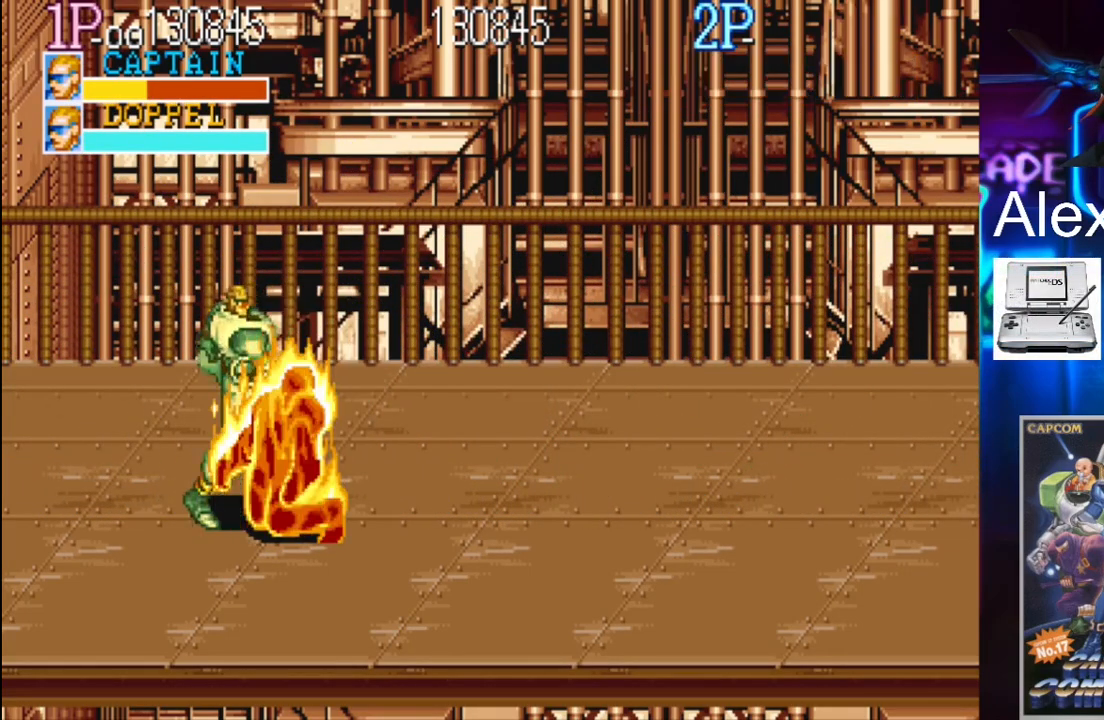
{"buttons": [], "events": []}
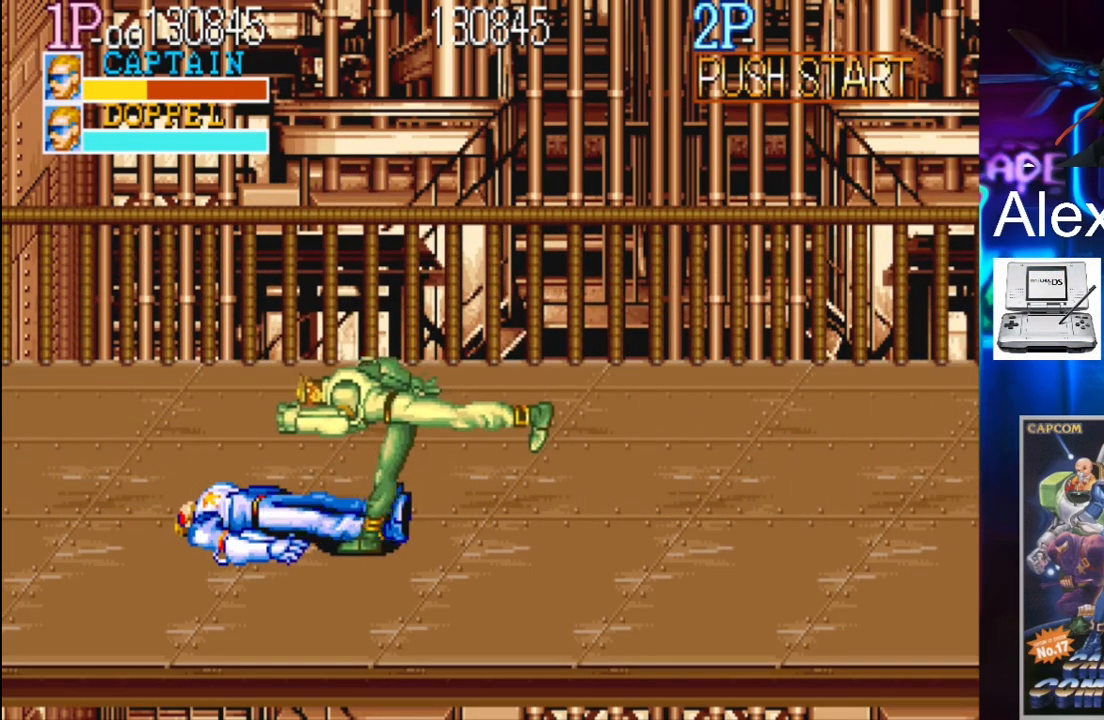
{"buttons": ["DPAD_RIGHT"], "events": [[500, "DPAD_RIGHT", "down"]]}
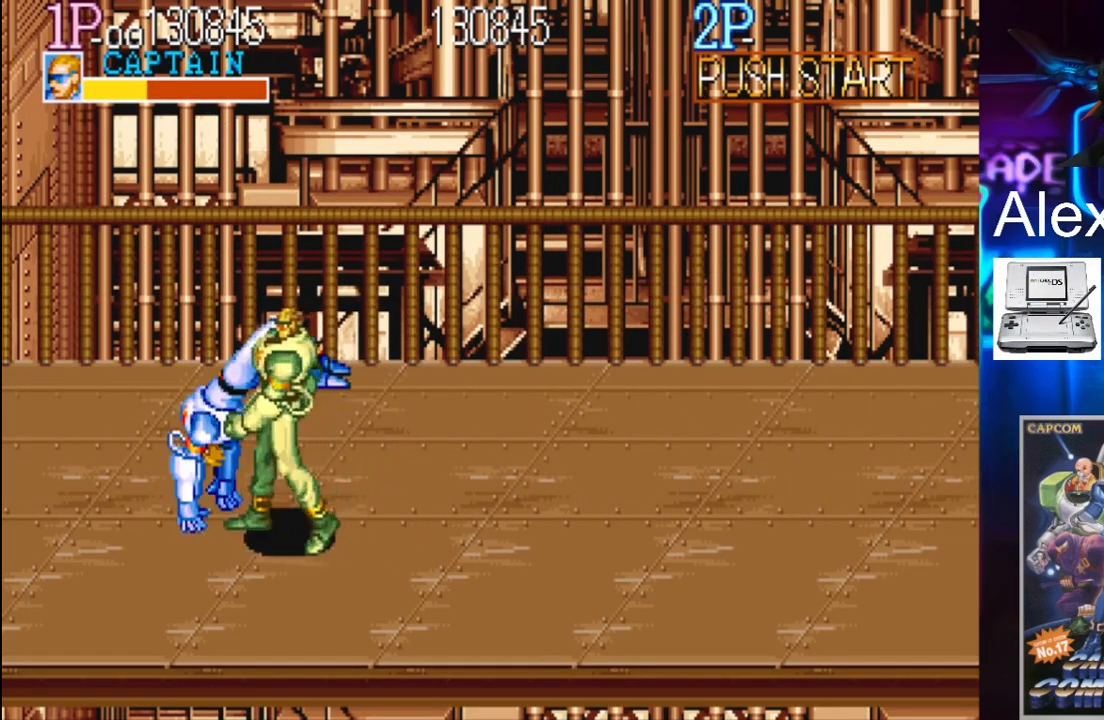
{"buttons": ["X"], "events": [[200, "DPAD_RIGHT", "up"], [233, "DPAD_LEFT", "down"], [333, "DPAD_DOWN", "down"], [400, "DPAD_DOWN", "up"], [467, "DPAD_LEFT", "up"], [467, "X", "down"]]}
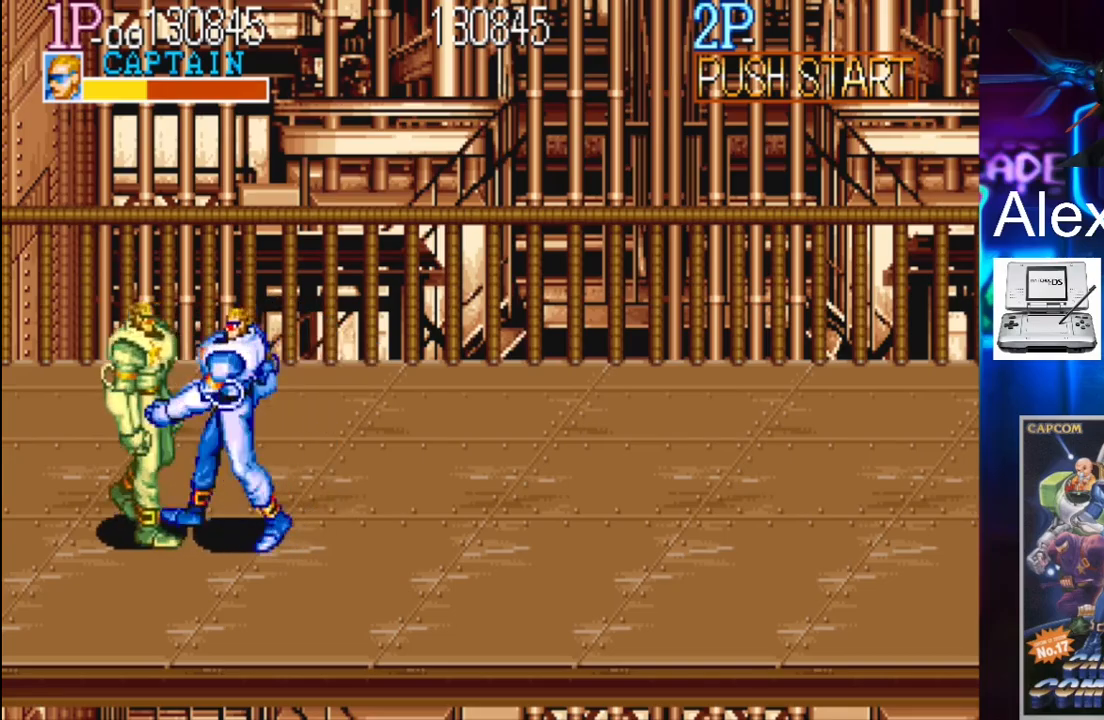
{"buttons": [], "events": [[67, "X", "up"], [100, "X", "down"], [133, "X", "up"], [233, "X", "down"], [267, "X", "up"], [333, "X", "down"], [400, "X", "up"]]}
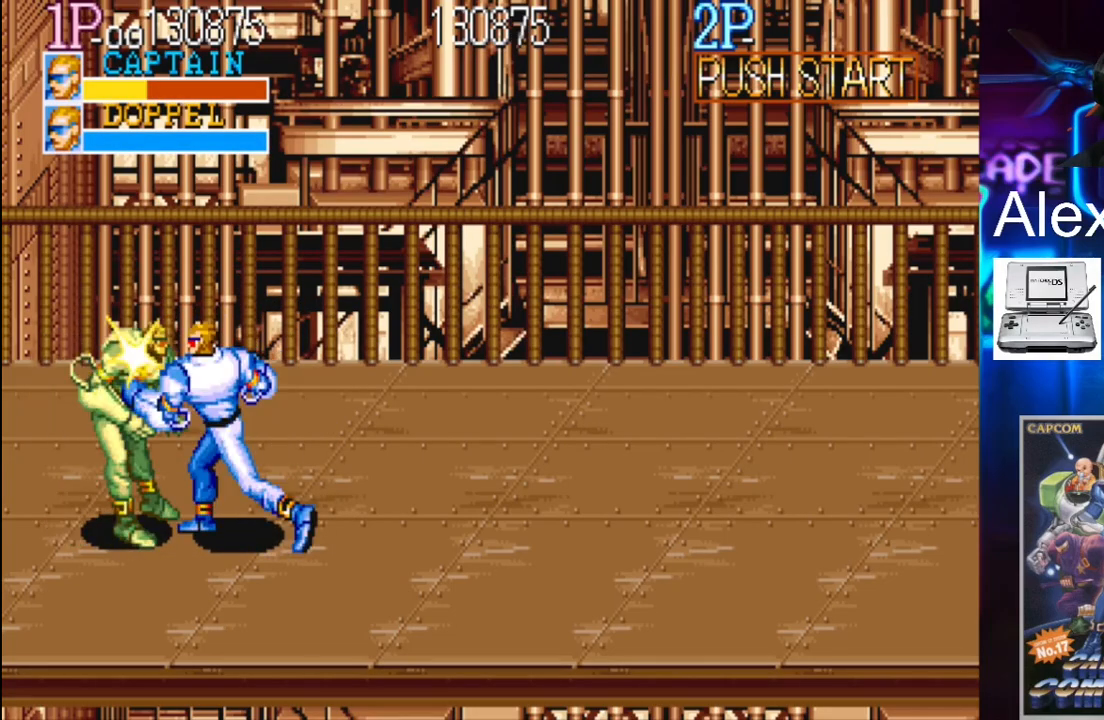
{"buttons": ["X"], "events": [[67, "X", "down"], [133, "X", "up"], [200, "X", "down"], [267, "X", "up"], [333, "X", "down"], [400, "X", "up"], [433, "X", "down"]]}
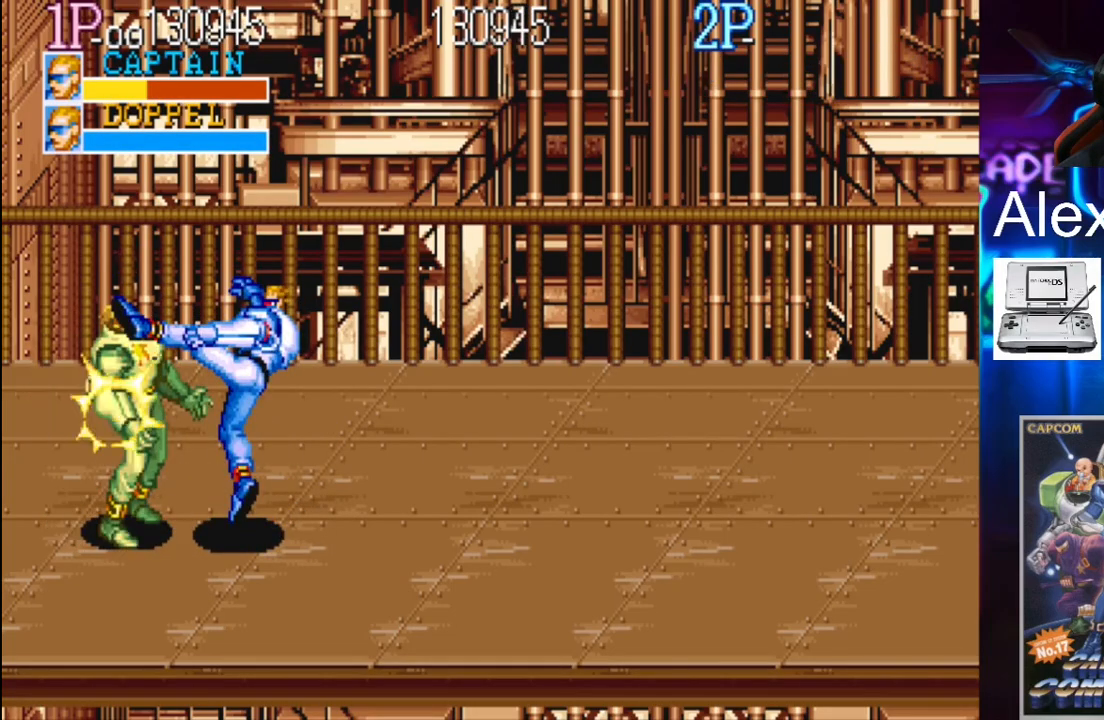
{"buttons": [], "events": [[33, "X", "up"], [100, "X", "down"], [167, "X", "up"], [400, "DPAD_RIGHT", "down"], [467, "DPAD_RIGHT", "up"]]}
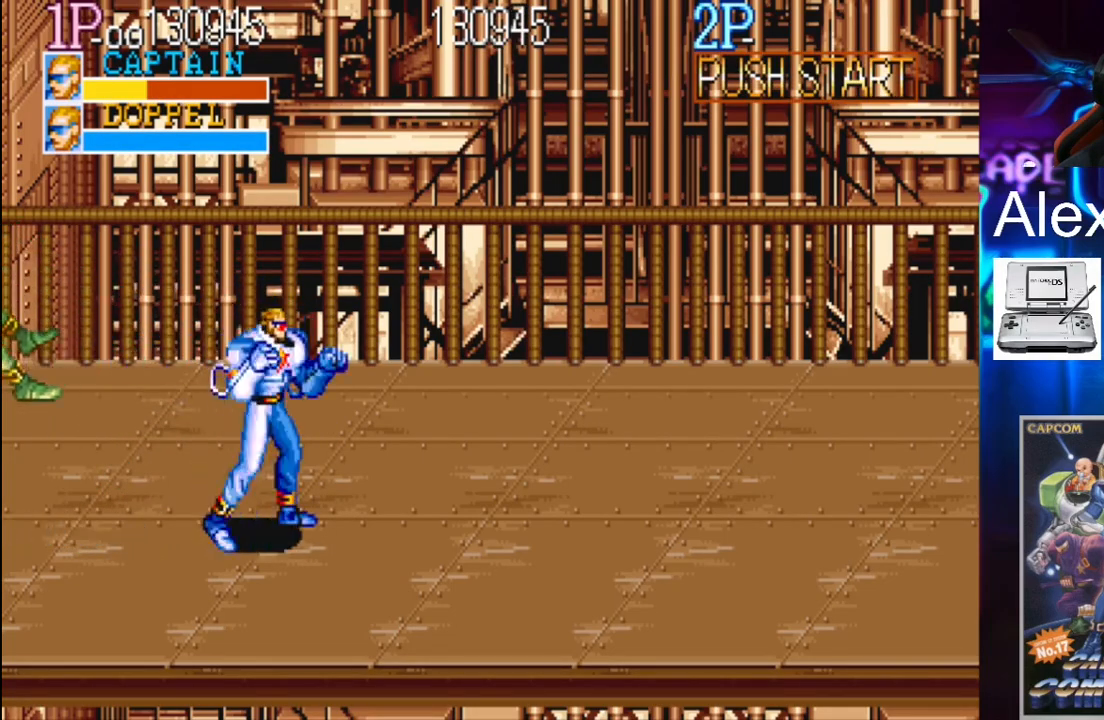
{"buttons": ["DPAD_RIGHT"], "events": [[67, "DPAD_RIGHT", "down"]]}
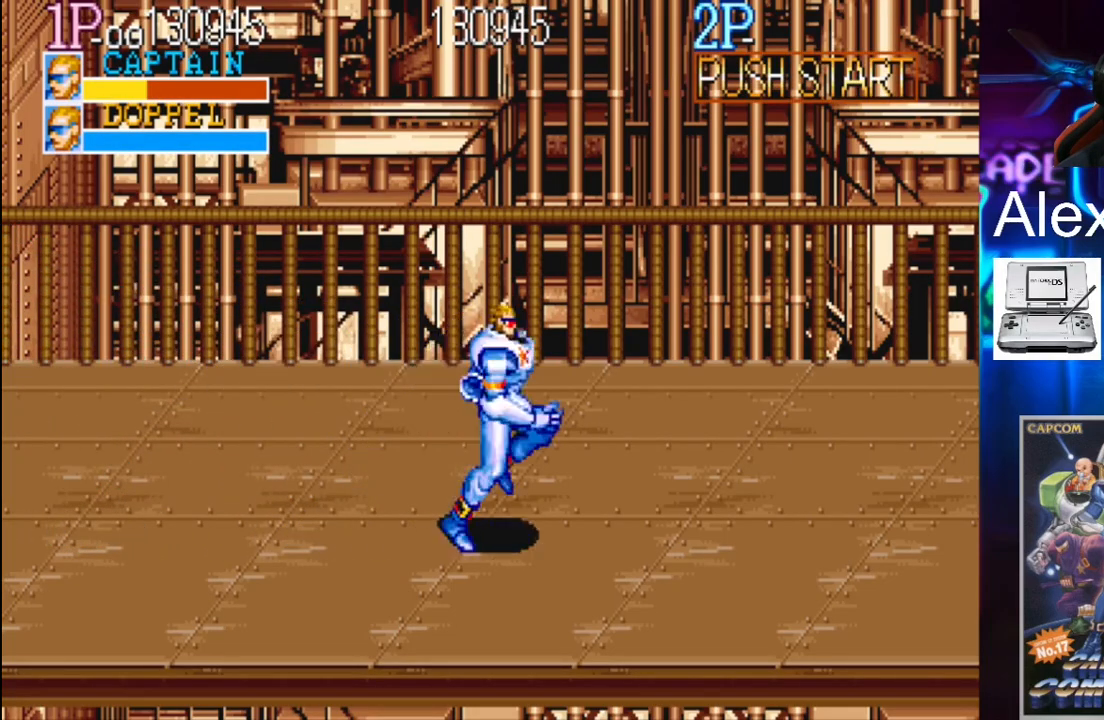
{"buttons": ["DPAD_RIGHT"], "events": []}
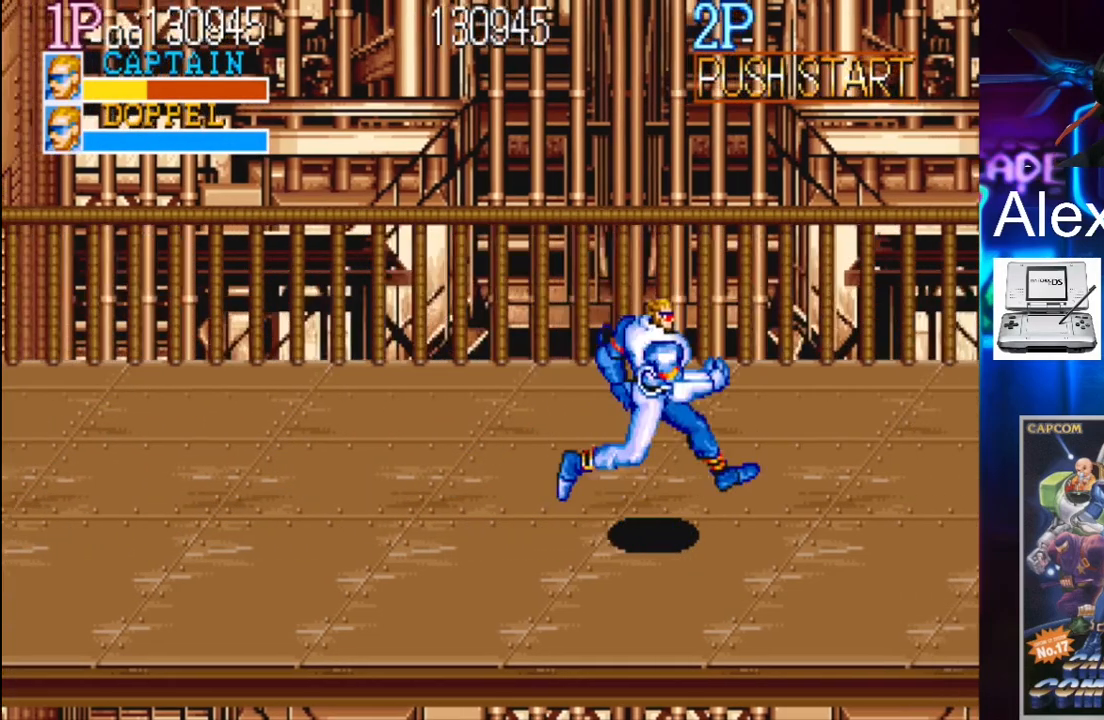
{"buttons": ["DPAD_RIGHT"], "events": []}
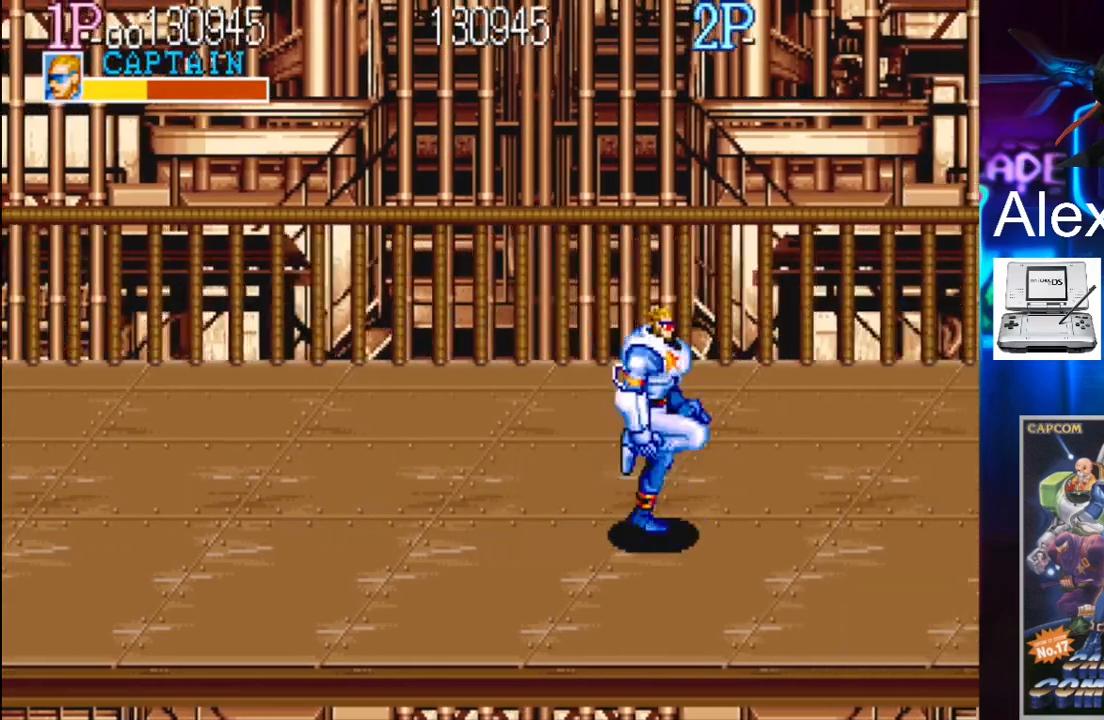
{"buttons": ["DPAD_LEFT"], "events": [[167, "DPAD_RIGHT", "up"], [300, "DPAD_LEFT", "down"], [367, "DPAD_LEFT", "up"], [433, "DPAD_LEFT", "down"]]}
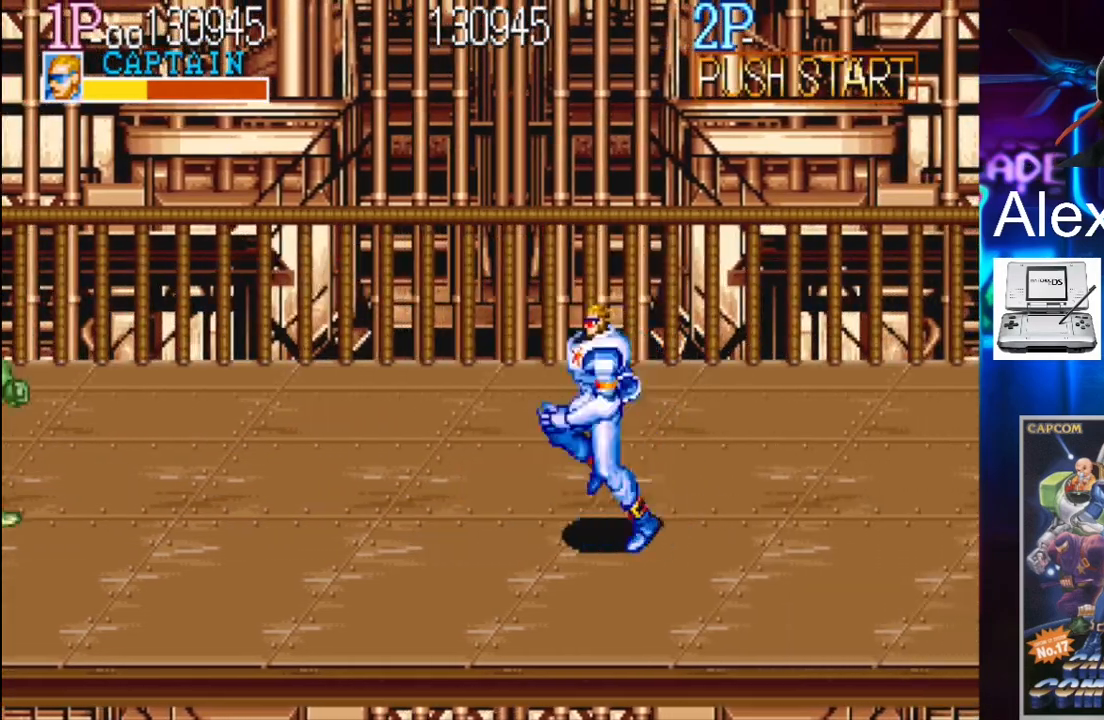
{"buttons": [], "events": [[33, "Y", "down"], [133, "Y", "up"], [233, "X", "down"], [367, "DPAD_LEFT", "up"], [400, "X", "up"]]}
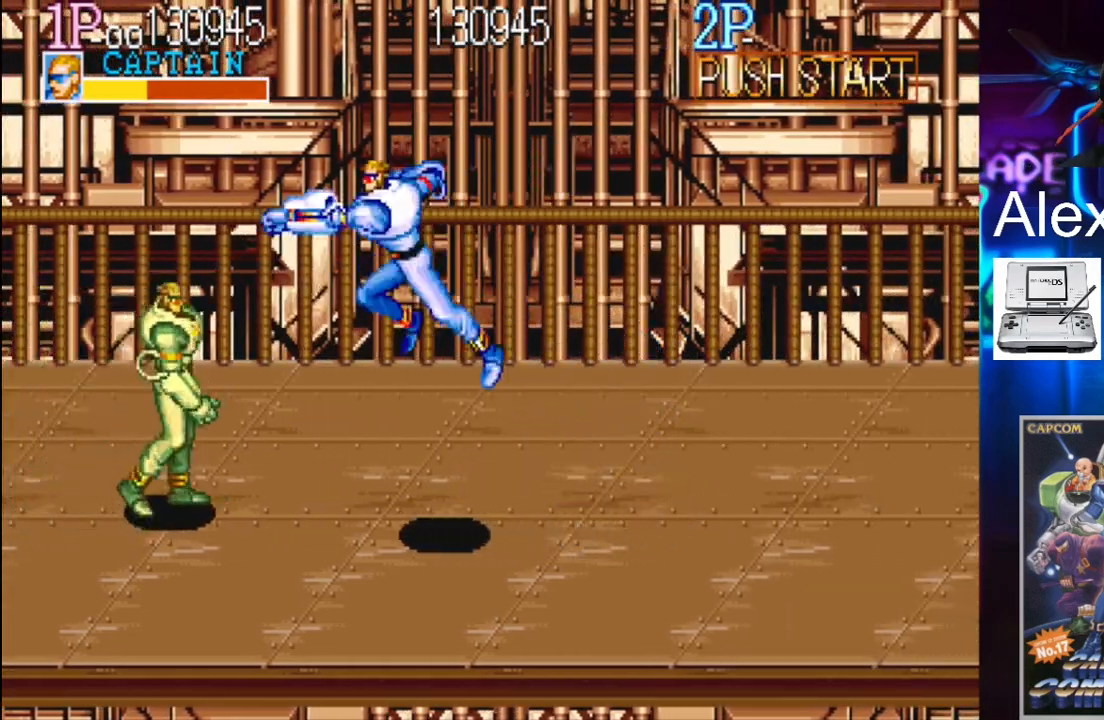
{"buttons": ["DPAD_DOWN", "DPAD_LEFT"], "events": [[467, "DPAD_DOWN", "down"], [467, "DPAD_LEFT", "down"]]}
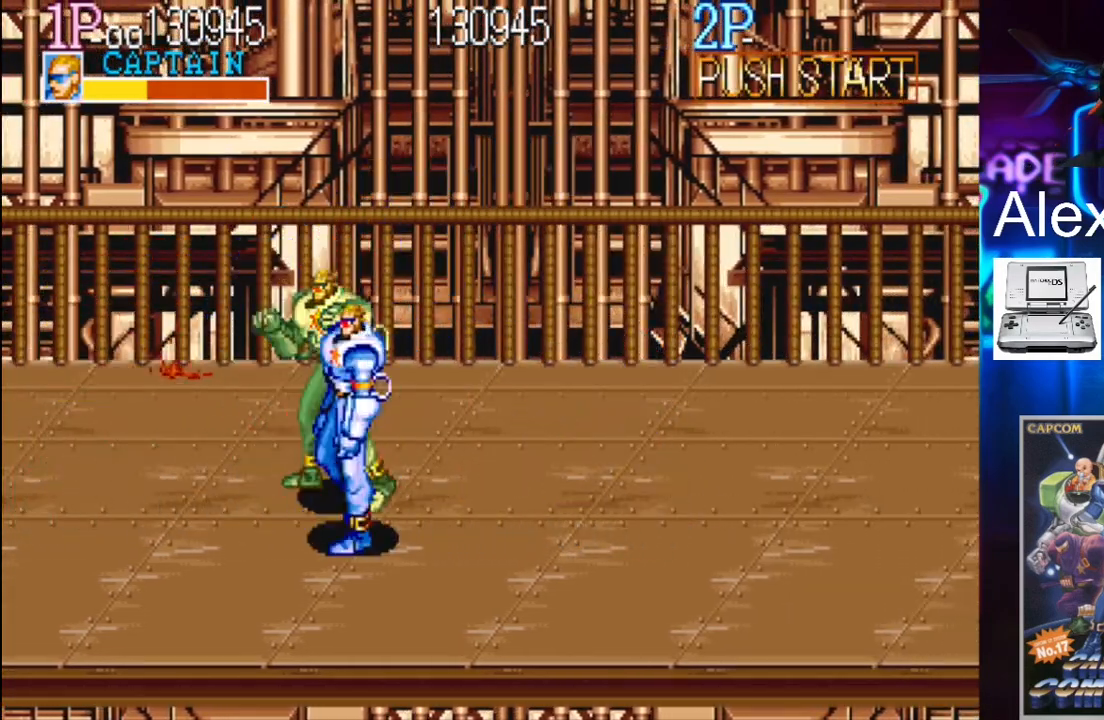
{"buttons": ["DPAD_LEFT"], "events": [[67, "DPAD_DOWN", "up"], [67, "DPAD_LEFT", "up"], [167, "DPAD_LEFT", "down"]]}
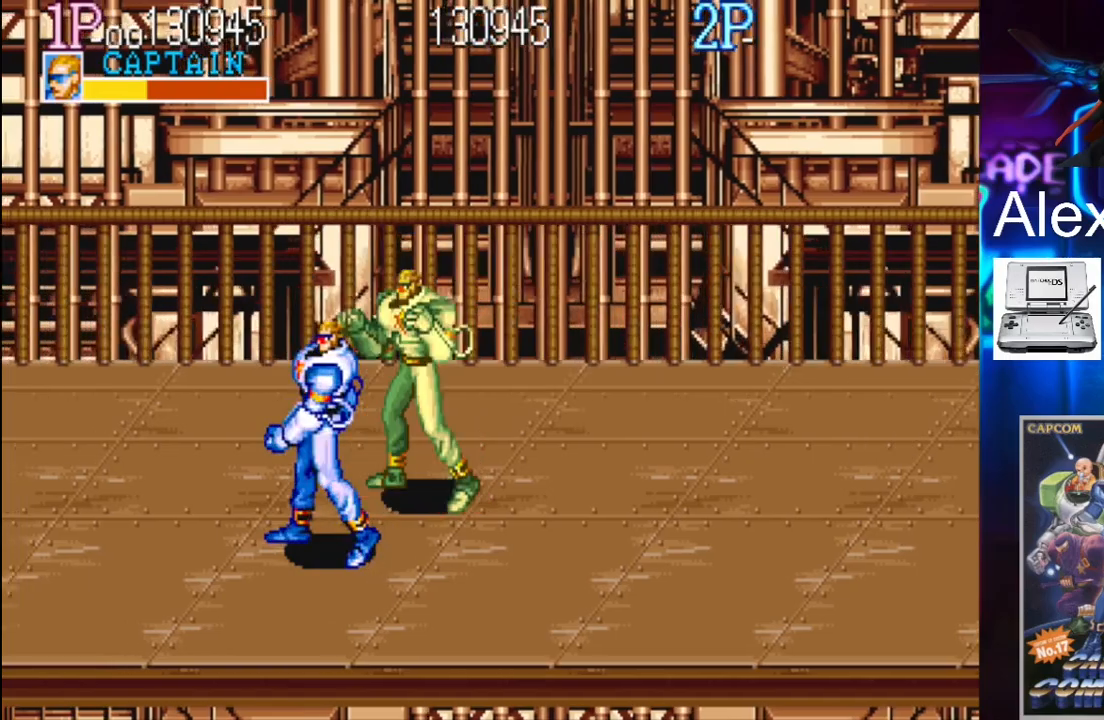
{"buttons": ["DPAD_LEFT"], "events": [[200, "DPAD_LEFT", "up"], [333, "DPAD_LEFT", "down"], [367, "DPAD_LEFT", "up"], [500, "DPAD_LEFT", "down"]]}
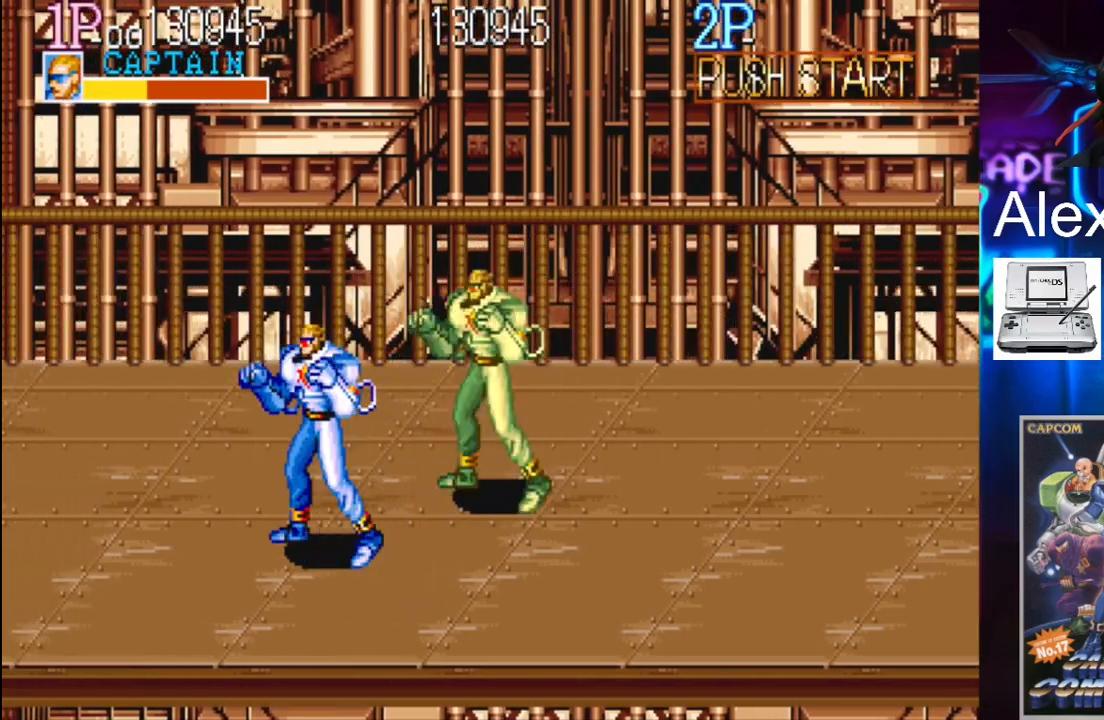
{"buttons": ["DPAD_LEFT"], "events": []}
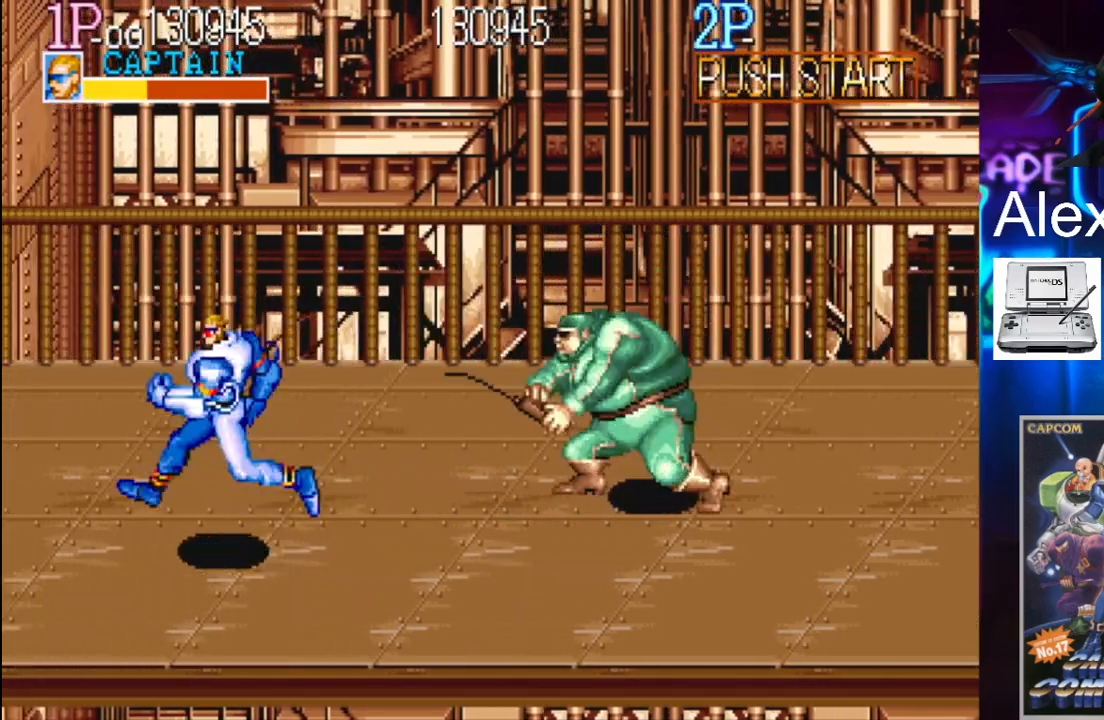
{"buttons": [], "events": [[33, "DPAD_DOWN", "down"], [167, "DPAD_DOWN", "up"], [267, "DPAD_UP", "down"], [433, "DPAD_UP", "up"], [467, "DPAD_LEFT", "up"]]}
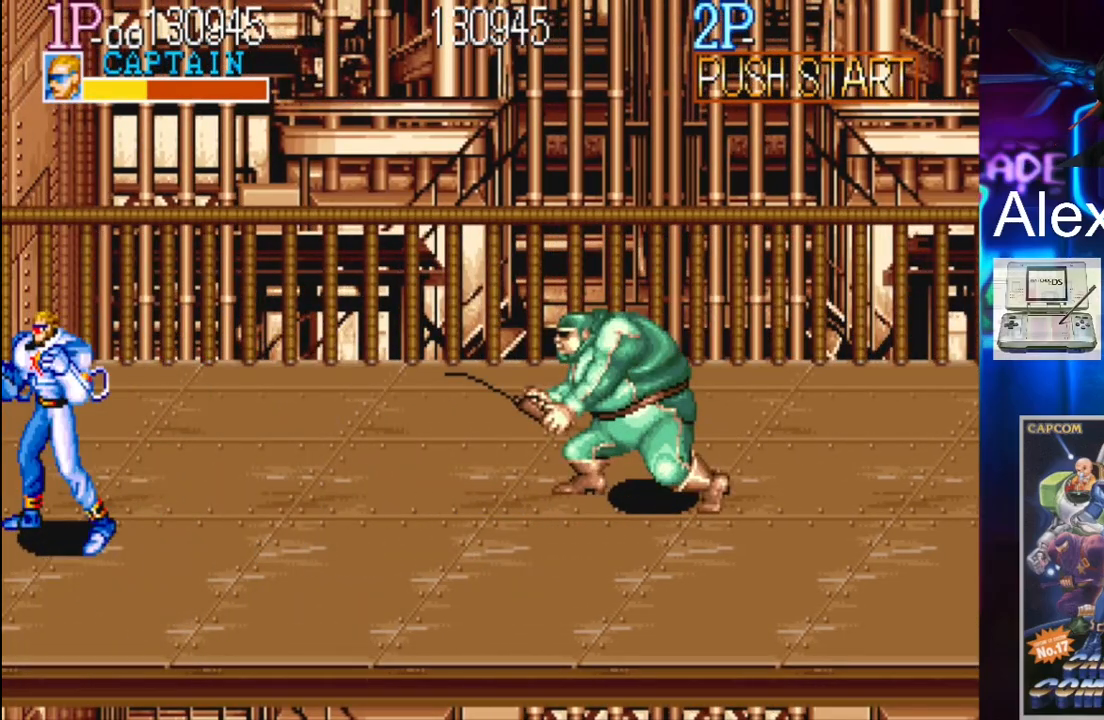
{"buttons": [], "events": [[200, "DPAD_LEFT", "down"], [267, "DPAD_DOWN", "down"], [433, "DPAD_DOWN", "up"], [433, "DPAD_LEFT", "up"]]}
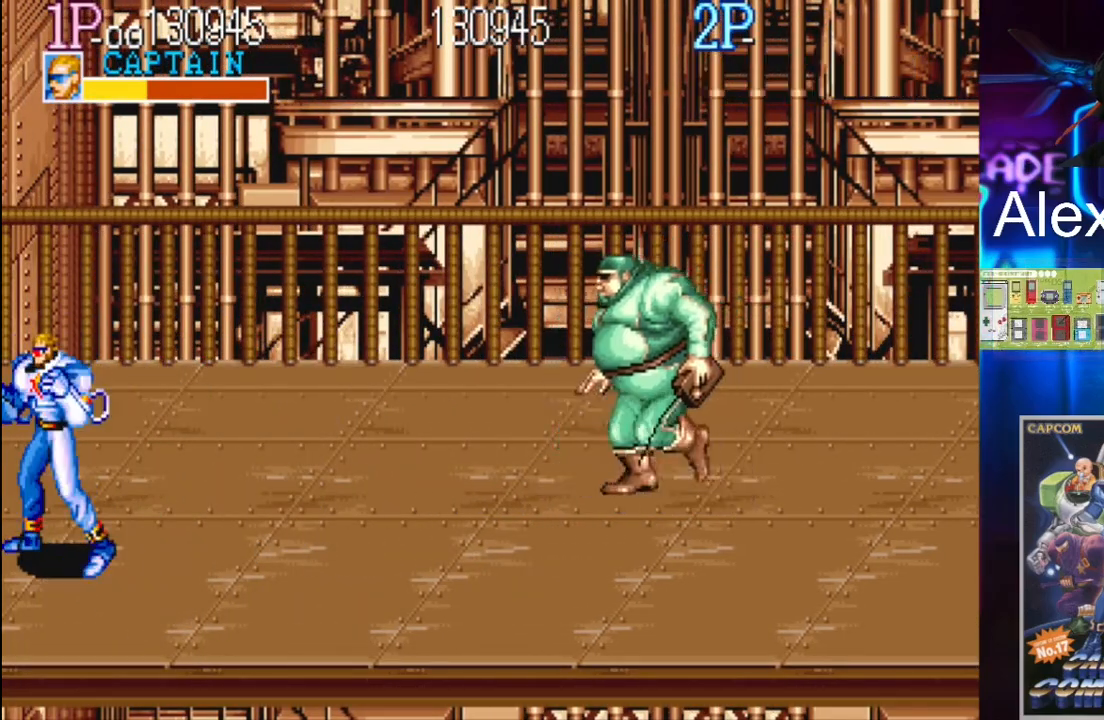
{"buttons": [], "events": [[167, "DPAD_LEFT", "down"], [233, "DPAD_DOWN", "down"], [367, "DPAD_DOWN", "up"], [367, "DPAD_LEFT", "up"]]}
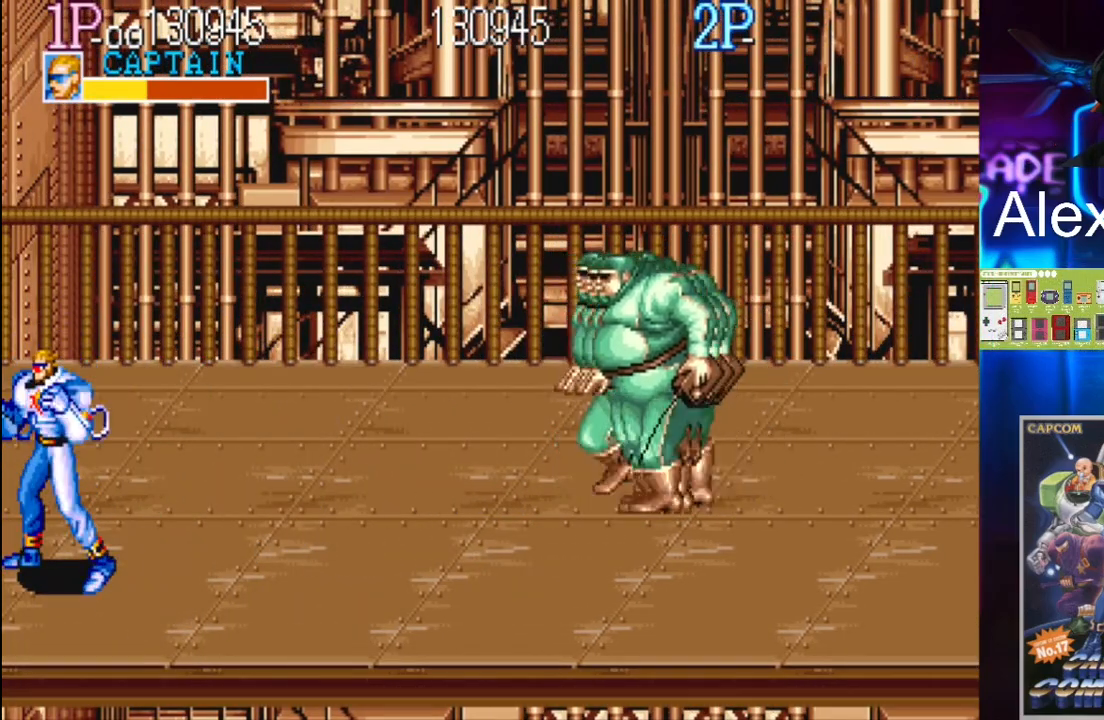
{"buttons": [], "events": [[200, "DPAD_LEFT", "down"], [367, "DPAD_LEFT", "up"]]}
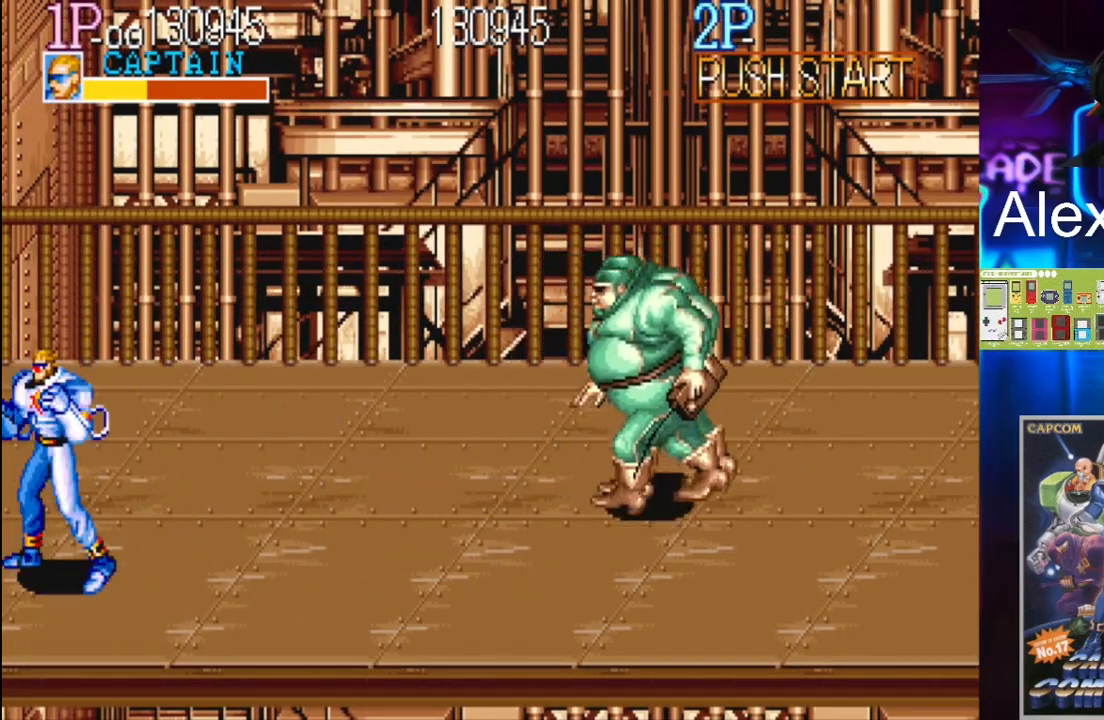
{"buttons": [], "events": [[300, "DPAD_RIGHT", "down"], [367, "DPAD_RIGHT", "up"]]}